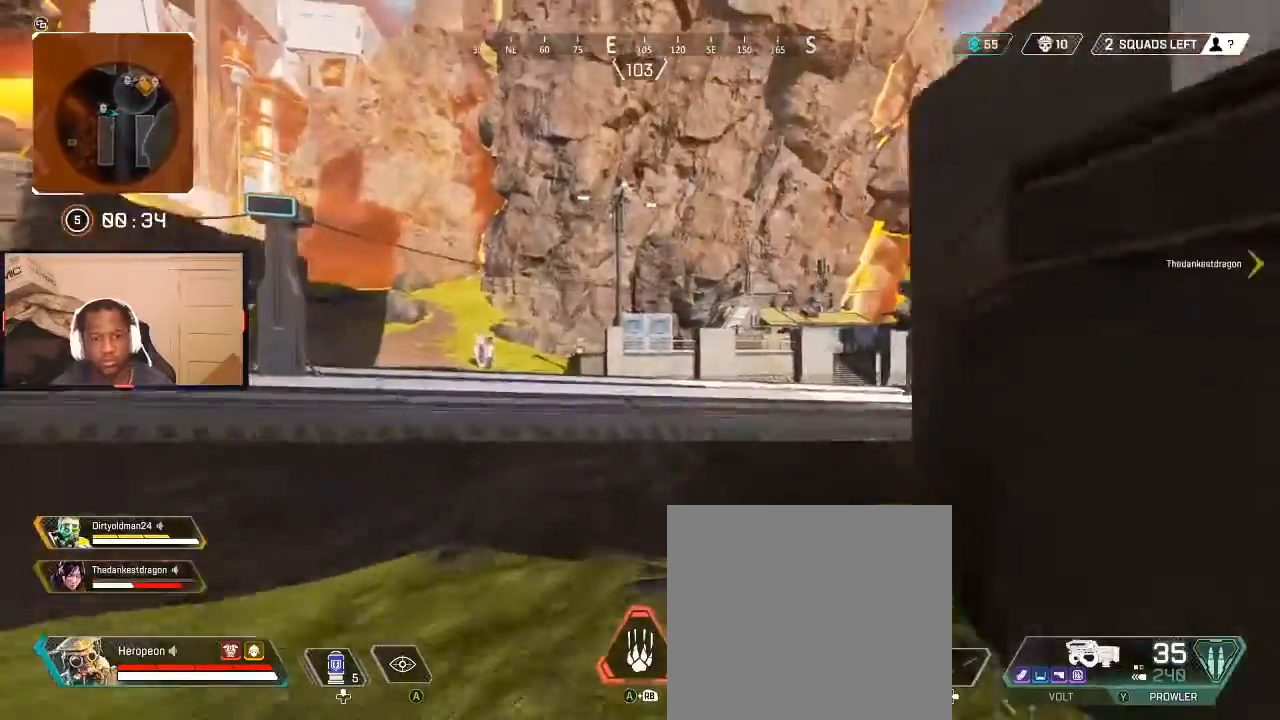
Gameplay with a controller (Xbox layout); each line is a JSON object with the inputs held at the frame after it. "events" lists button and stick changes between this image and that frame as [ms after this image, input, new state], when the widget could be followed in between.
{"buttons": [], "left_stick": "up", "right_stick": "center", "events": [[133, "L3", "down"], [133, "right_stick", "right"], [267, "L3", "up"], [300, "right_stick", "center"]]}
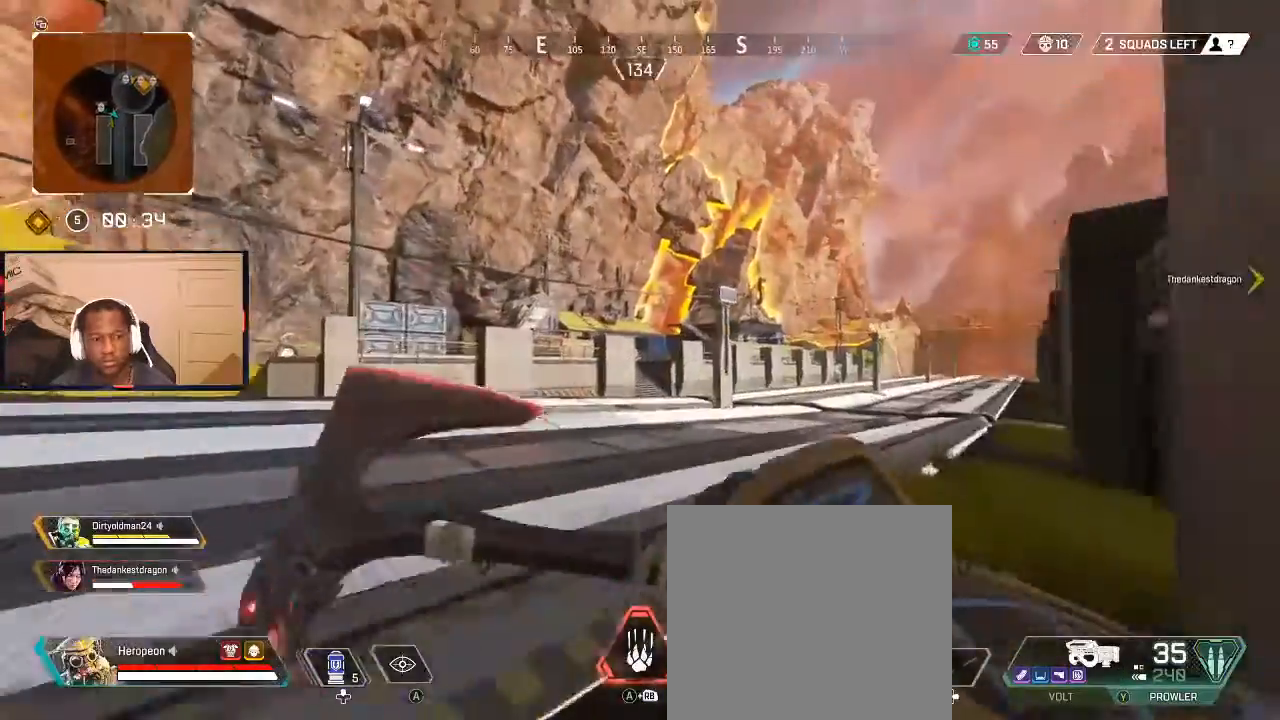
{"buttons": [], "left_stick": "up", "right_stick": "center", "events": [[100, "right_stick", "left"], [200, "right_stick", "center"], [400, "A", "down"], [433, "A", "up"]]}
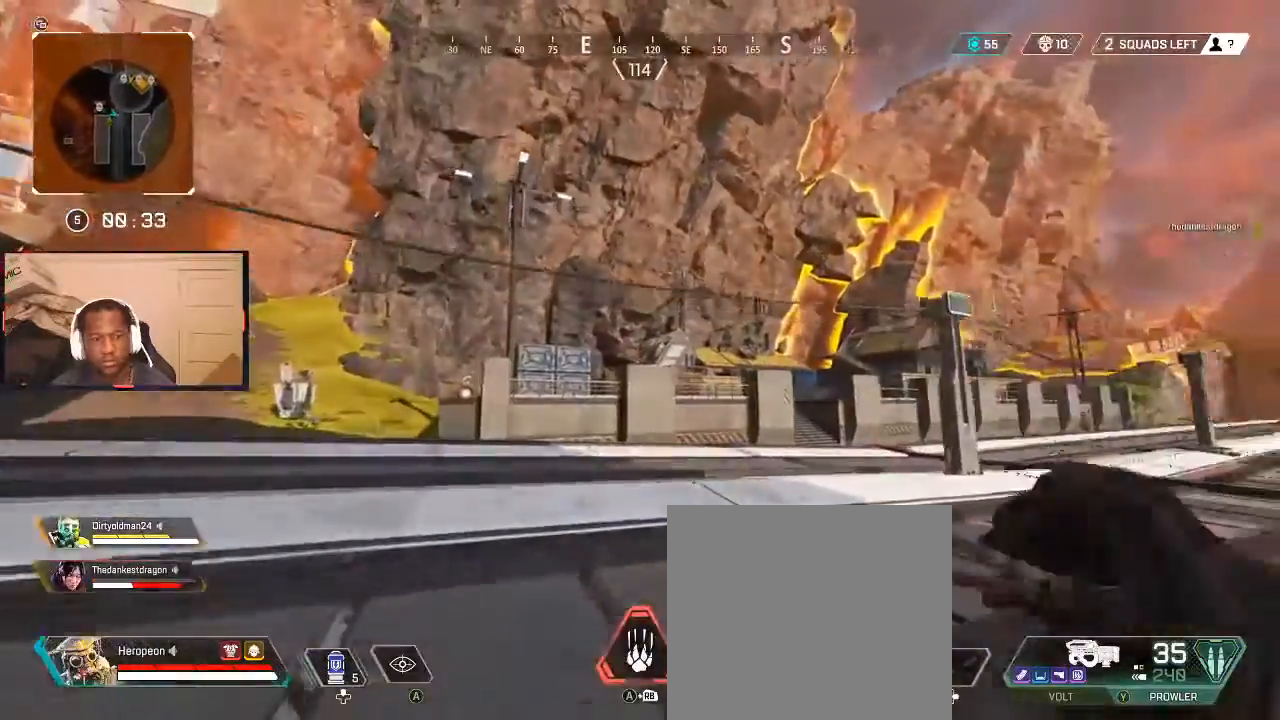
{"buttons": ["L3"], "left_stick": "up", "right_stick": "center", "events": [[33, "A", "down"], [67, "A", "up"], [333, "L3", "down"], [333, "right_stick", "right"], [433, "right_stick", "center"]]}
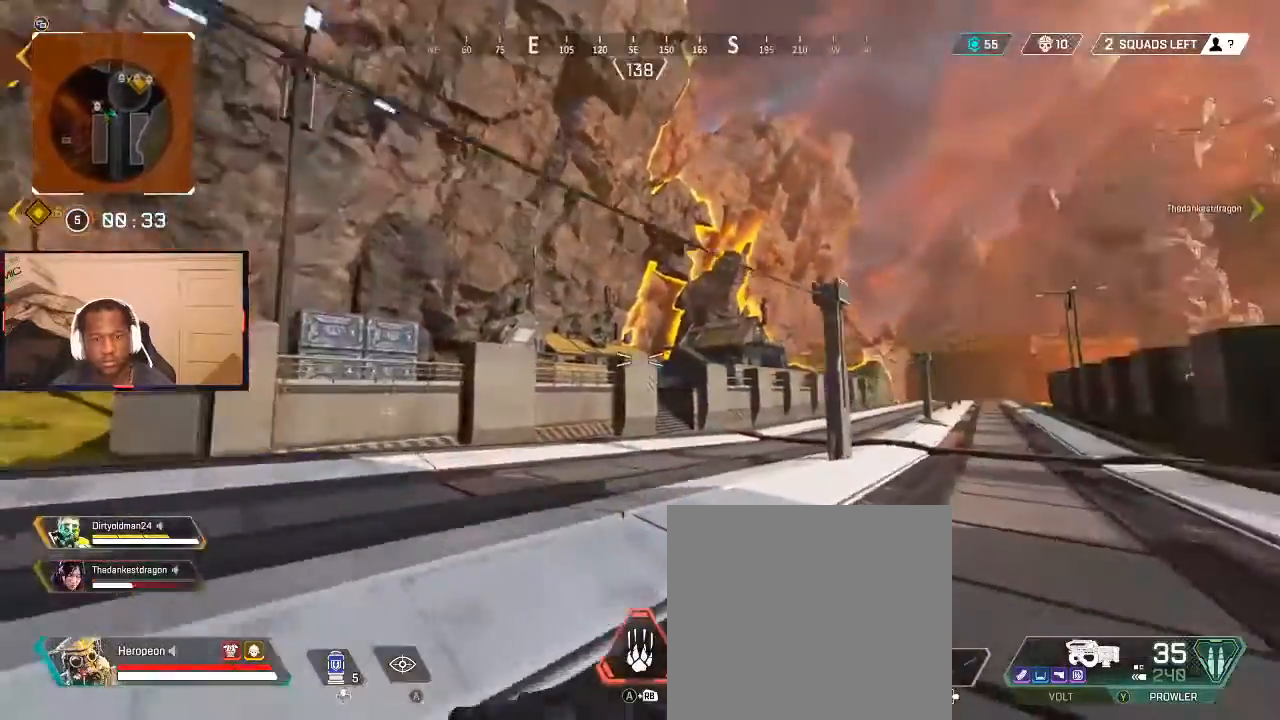
{"buttons": ["L3"], "left_stick": "up", "right_stick": "left", "events": [[467, "right_stick", "left"]]}
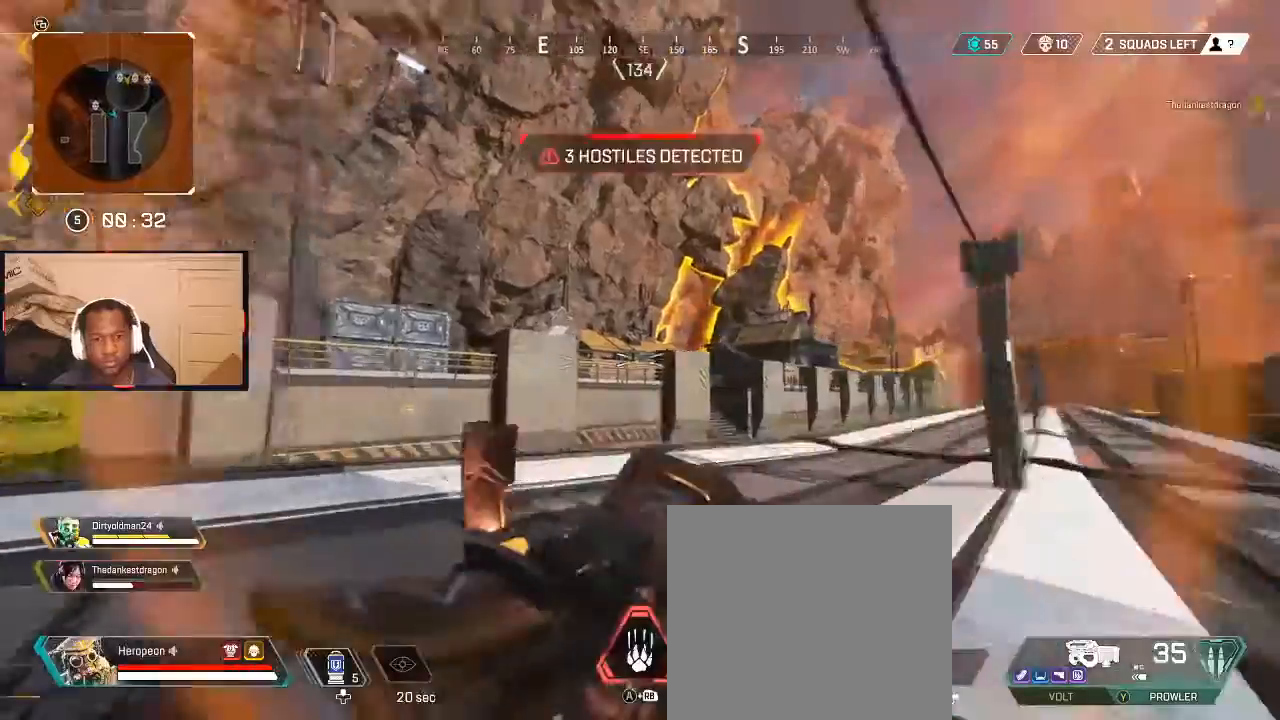
{"buttons": [], "left_stick": "up", "right_stick": "center", "events": [[100, "L3", "up"], [100, "right_stick", "center"]]}
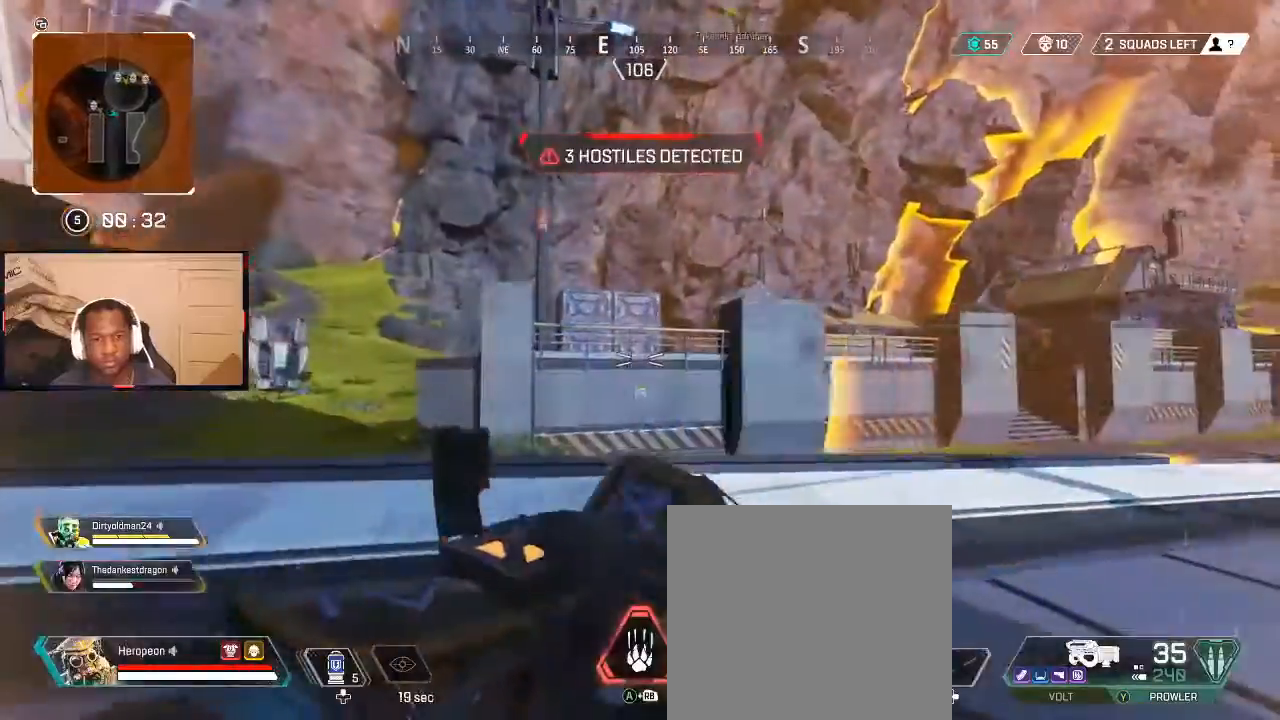
{"buttons": ["L3"], "left_stick": "up", "right_stick": "left", "events": [[100, "B", "down"], [167, "B", "up"], [367, "L3", "down"], [467, "right_stick", "left"]]}
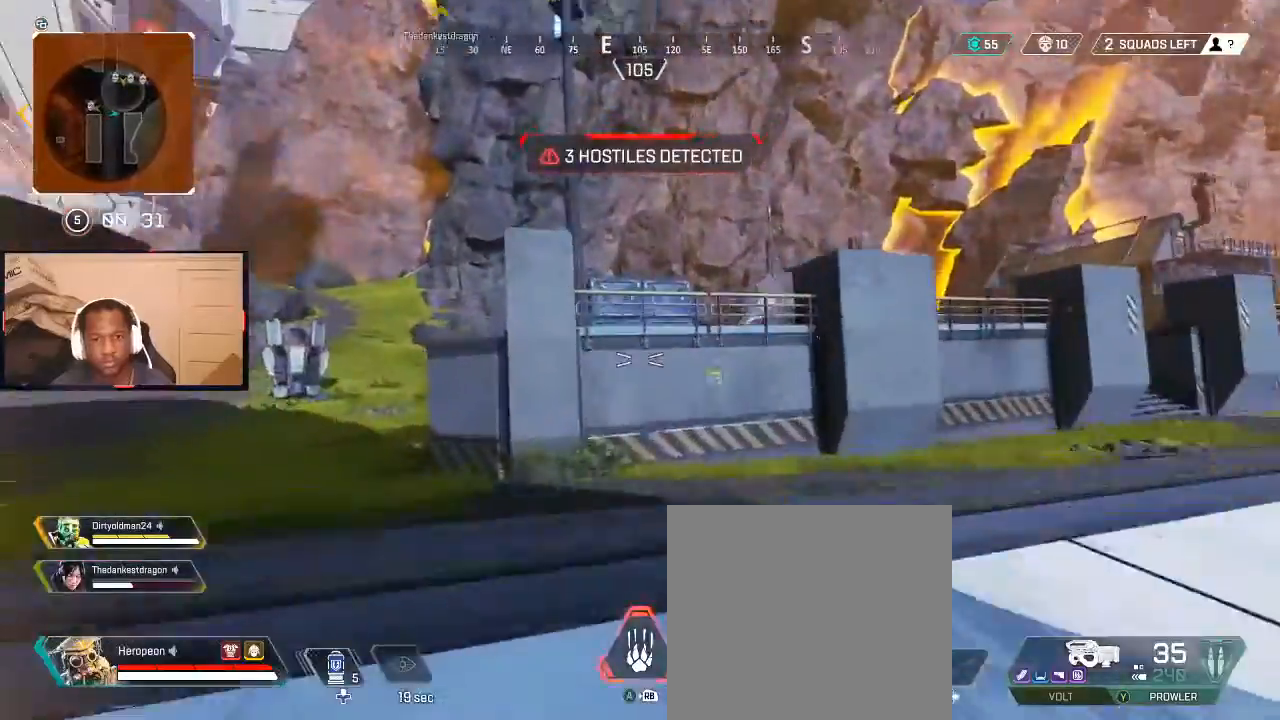
{"buttons": [], "left_stick": "up", "right_stick": "center", "events": [[33, "L3", "up"], [100, "right_stick", "center"]]}
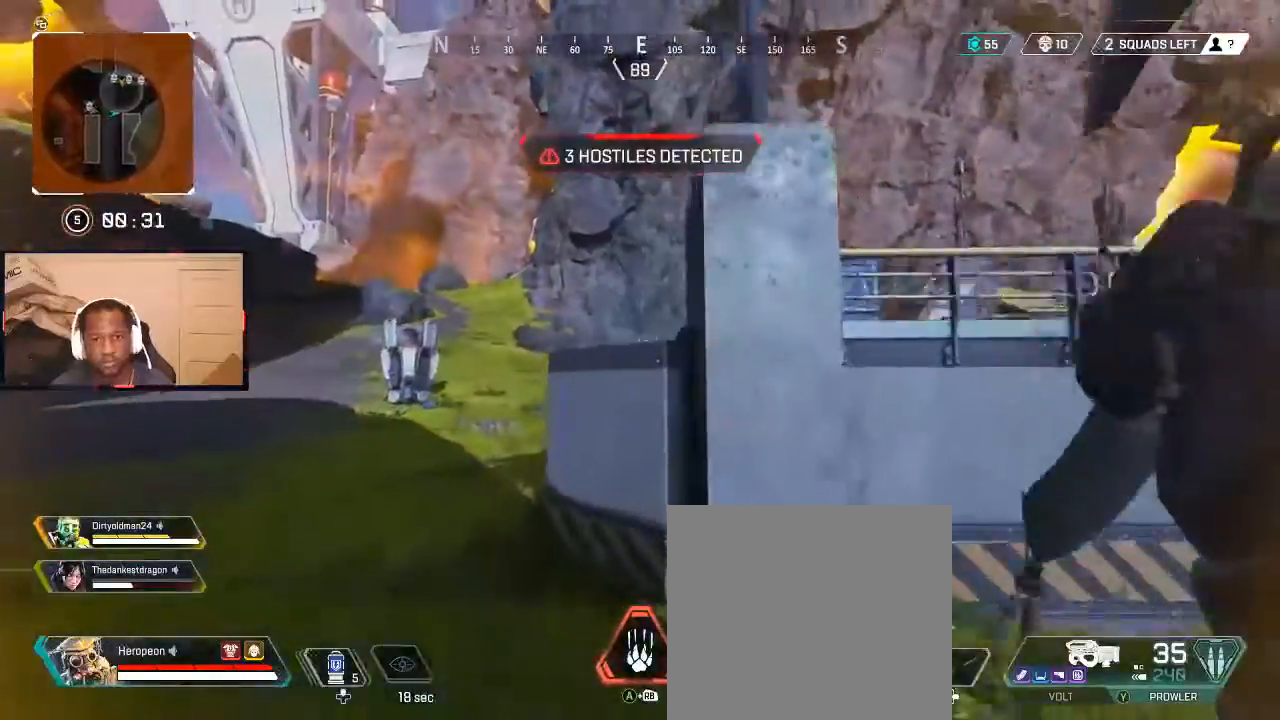
{"buttons": [], "left_stick": "up", "right_stick": "center", "events": [[233, "right_stick", "left"], [333, "right_stick", "center"]]}
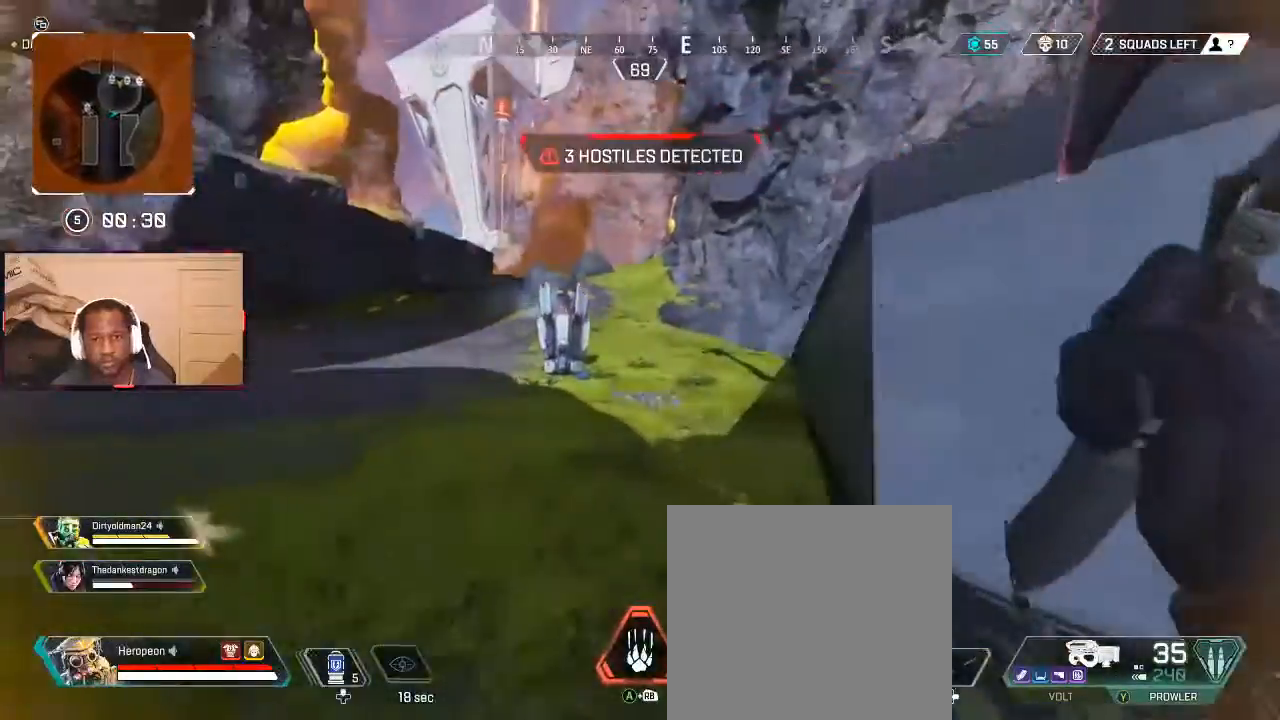
{"buttons": [], "left_stick": "up", "right_stick": "center", "events": []}
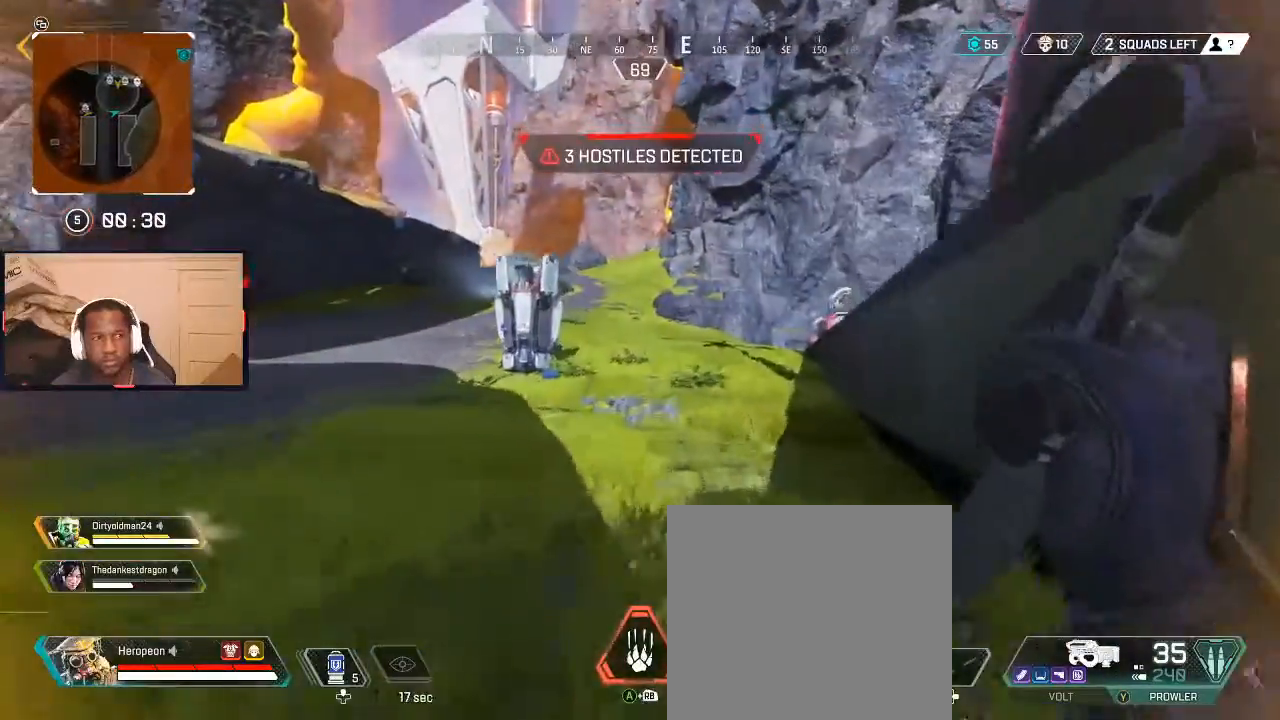
{"buttons": [], "left_stick": "up", "right_stick": "center", "events": []}
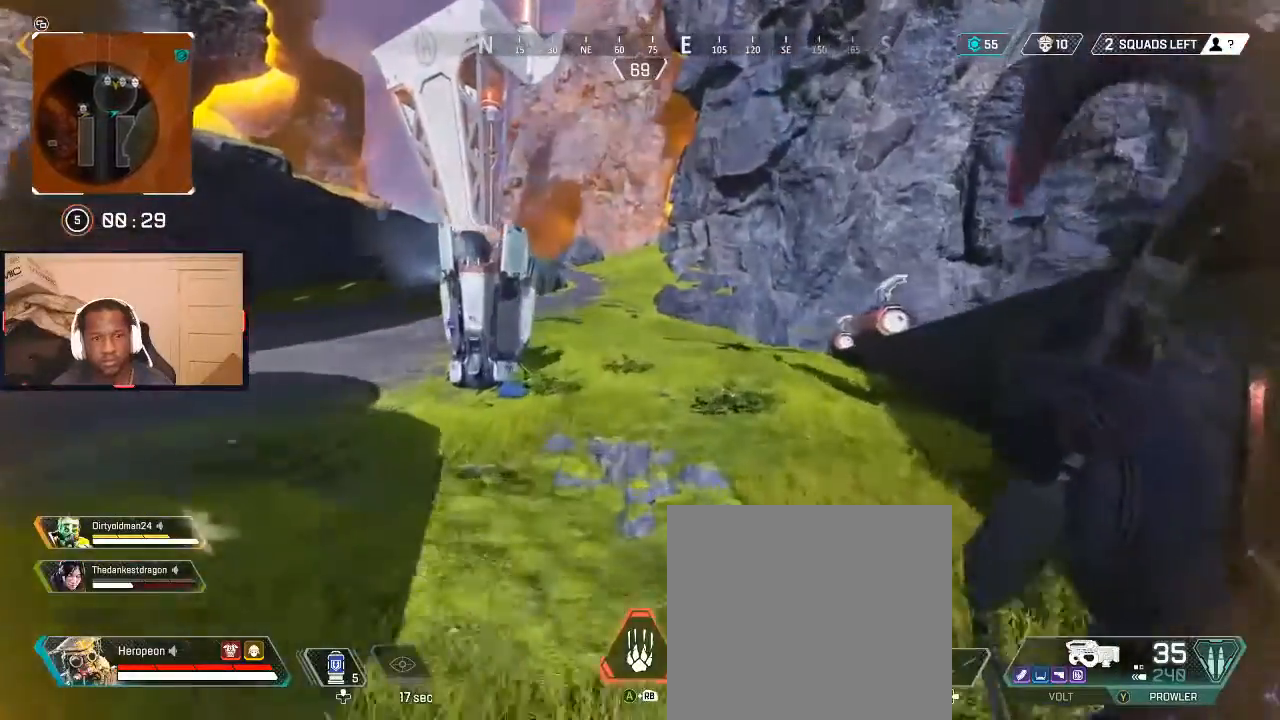
{"buttons": [], "left_stick": "up", "right_stick": "right", "events": [[300, "B", "down"], [367, "B", "up"], [500, "right_stick", "right"]]}
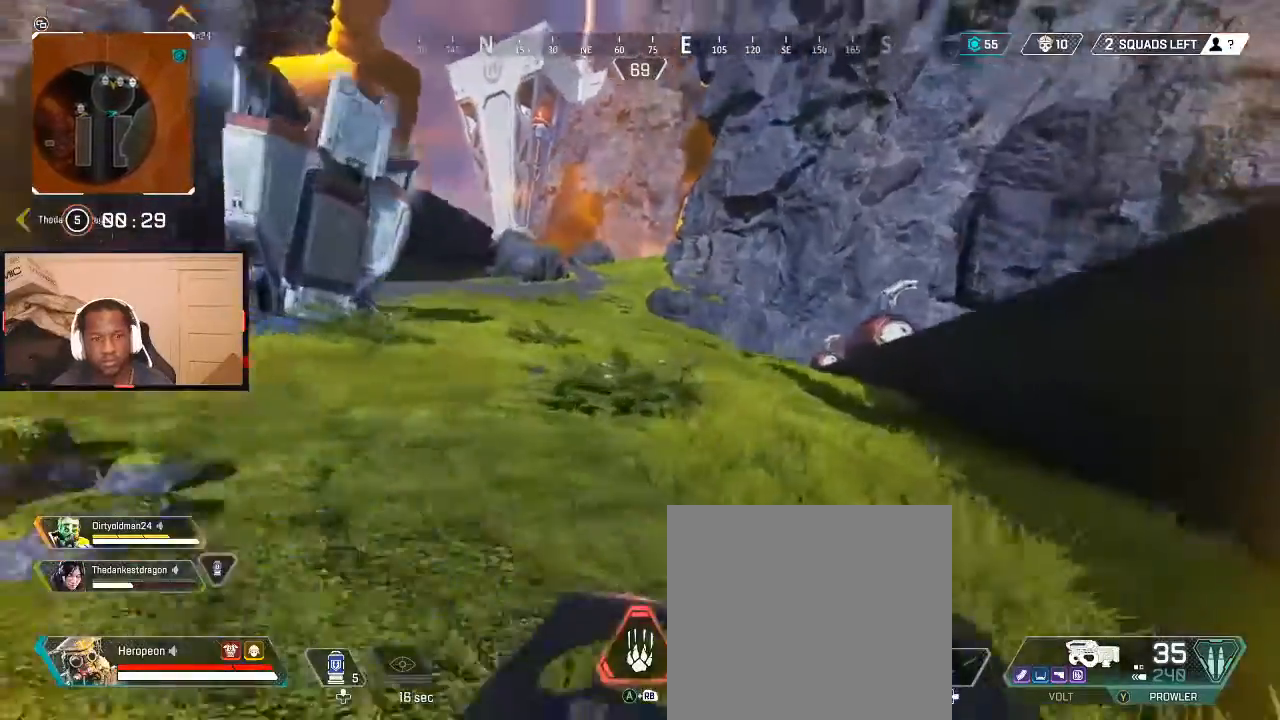
{"buttons": [], "left_stick": "up", "right_stick": "center", "events": [[67, "L3", "down"], [133, "L3", "up"], [200, "right_stick", "center"], [233, "left_stick", "right"], [300, "Y", "down"], [333, "Y", "up"], [400, "left_stick", "up"], [433, "B", "down"], [500, "B", "up"]]}
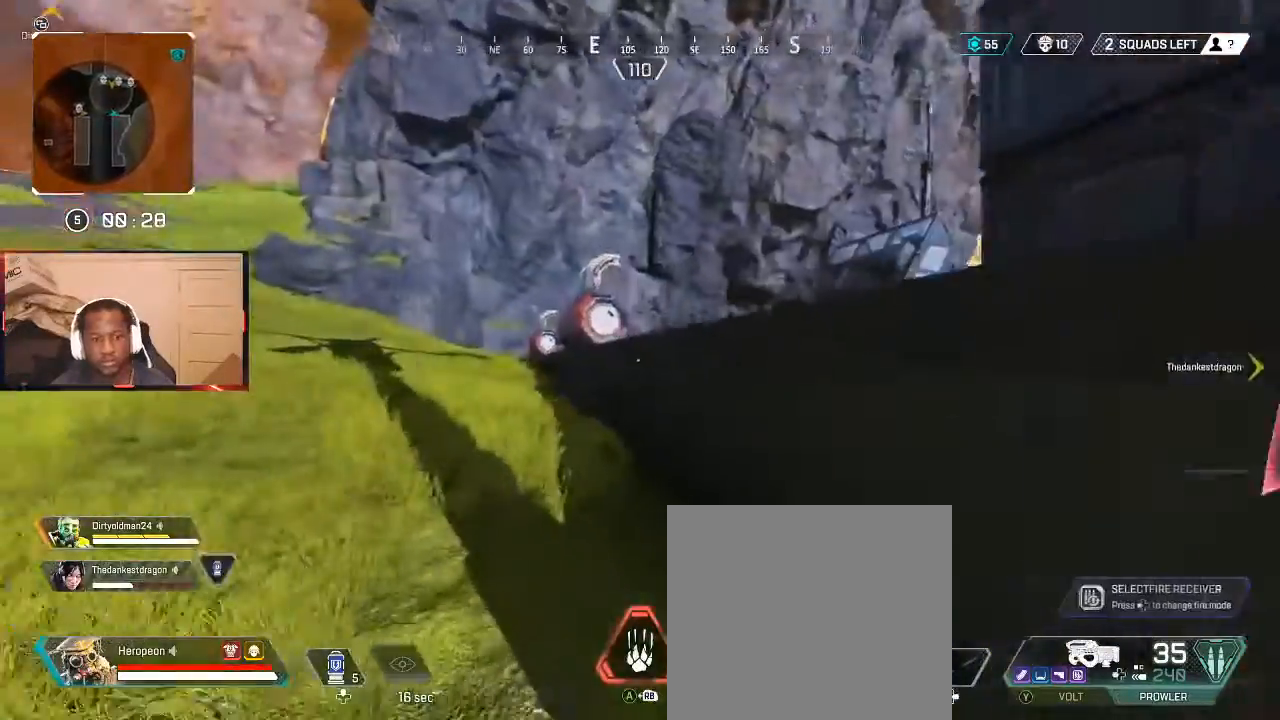
{"buttons": [], "left_stick": "up-left", "right_stick": "center", "events": [[67, "left_stick", "right"], [200, "left_stick", "up"], [333, "B", "down"], [333, "left_stick", "up-left"], [400, "B", "up"]]}
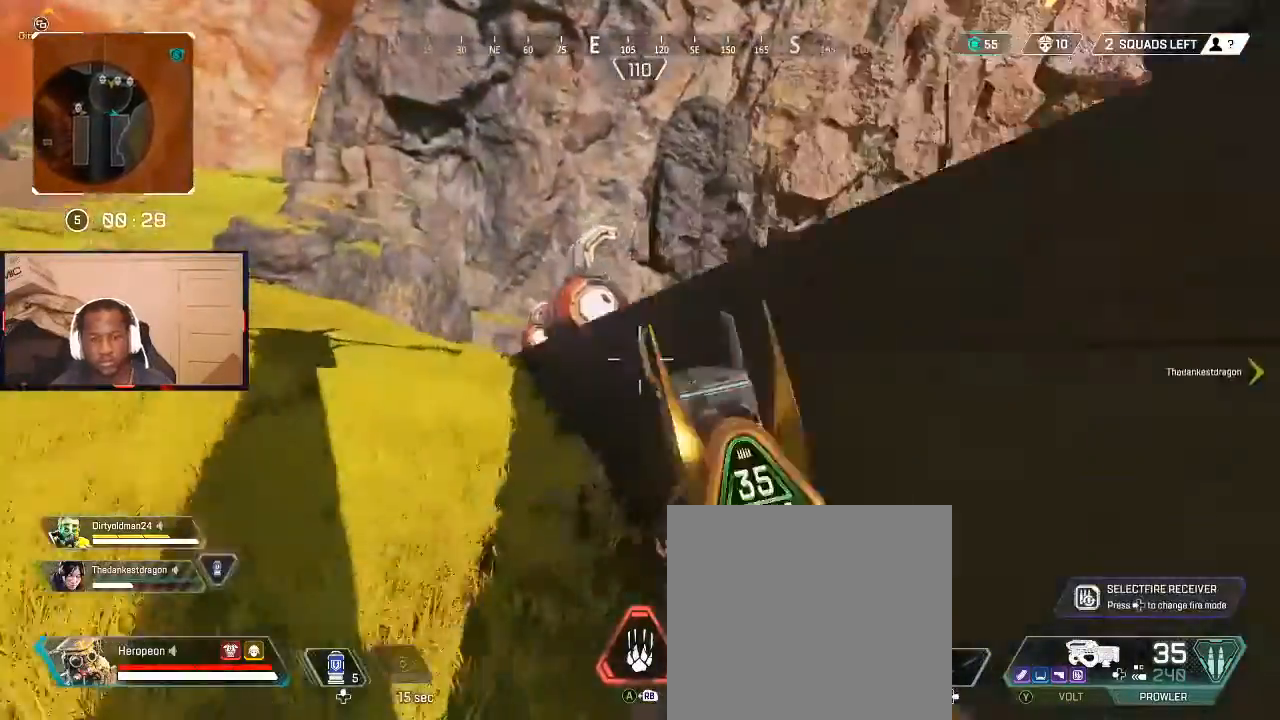
{"buttons": ["L2"], "left_stick": "left", "right_stick": "center", "events": [[67, "right_stick", "right"], [167, "L2", "down"], [233, "right_stick", "center"], [300, "right_stick", "right"], [400, "left_stick", "left"], [467, "right_stick", "center"]]}
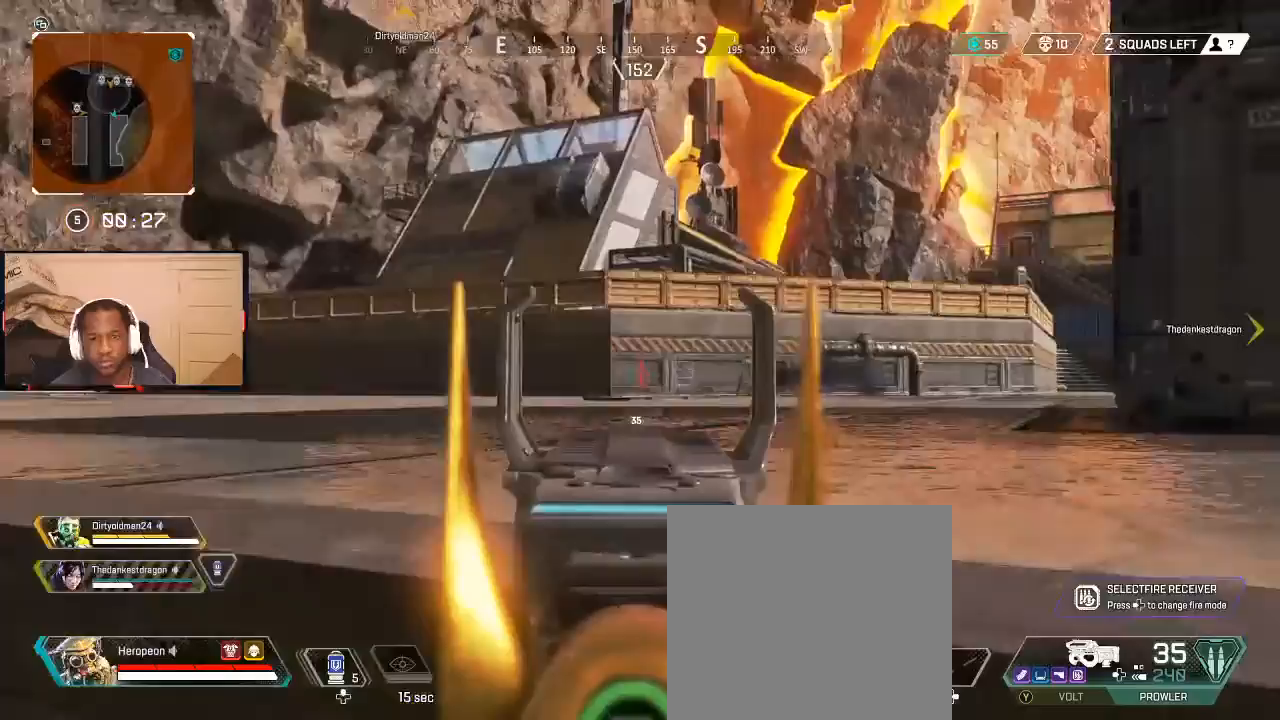
{"buttons": ["L2"], "left_stick": "up", "right_stick": "up-left", "events": [[67, "left_stick", "right"], [400, "left_stick", "up"], [500, "right_stick", "up-left"]]}
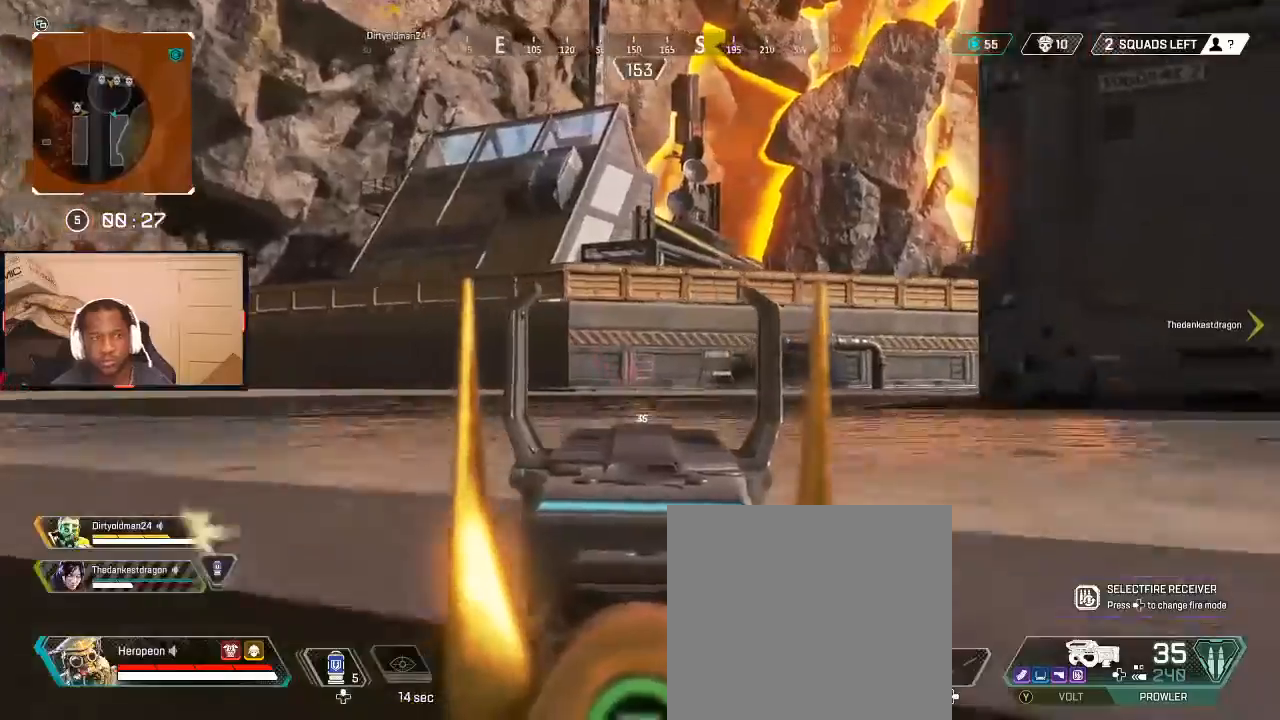
{"buttons": [], "left_stick": "down-left", "right_stick": "center", "events": [[67, "left_stick", "up-left"], [133, "right_stick", "left"], [167, "L2", "up"], [233, "left_stick", "down-left"], [500, "right_stick", "center"]]}
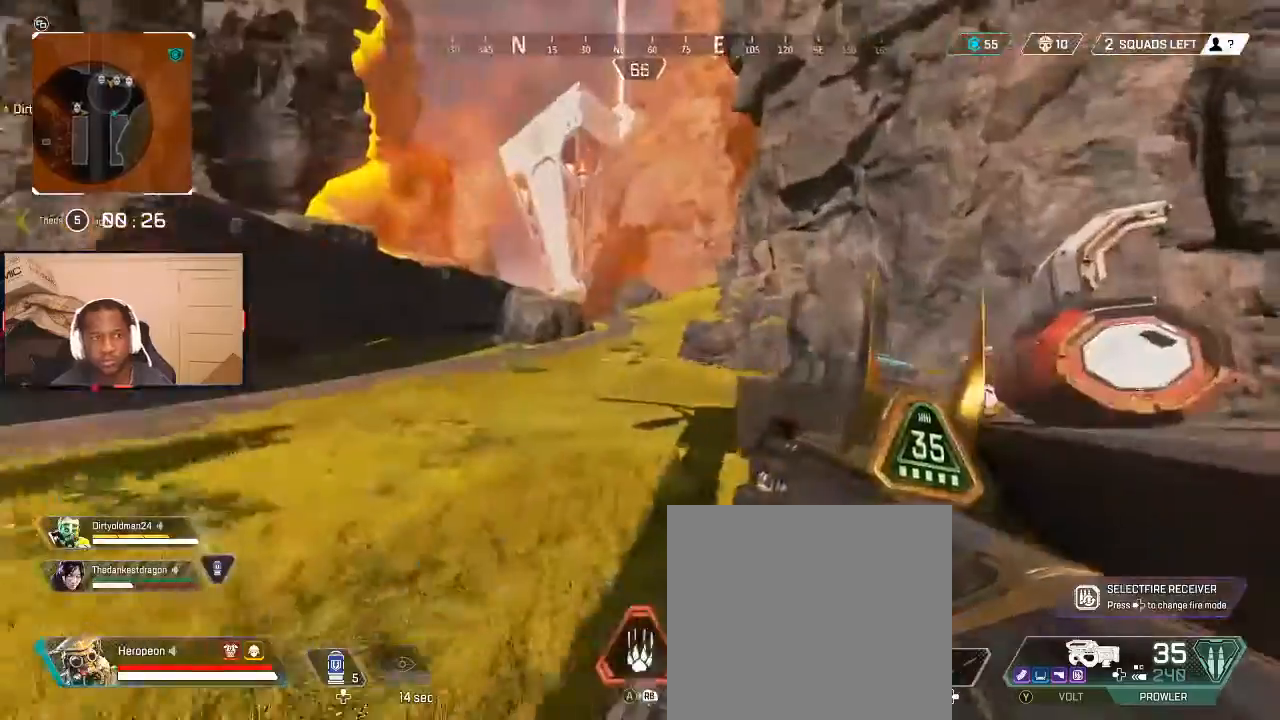
{"buttons": [], "left_stick": "up-left", "right_stick": "left", "events": [[267, "left_stick", "left"], [400, "left_stick", "up-left"], [467, "right_stick", "left"]]}
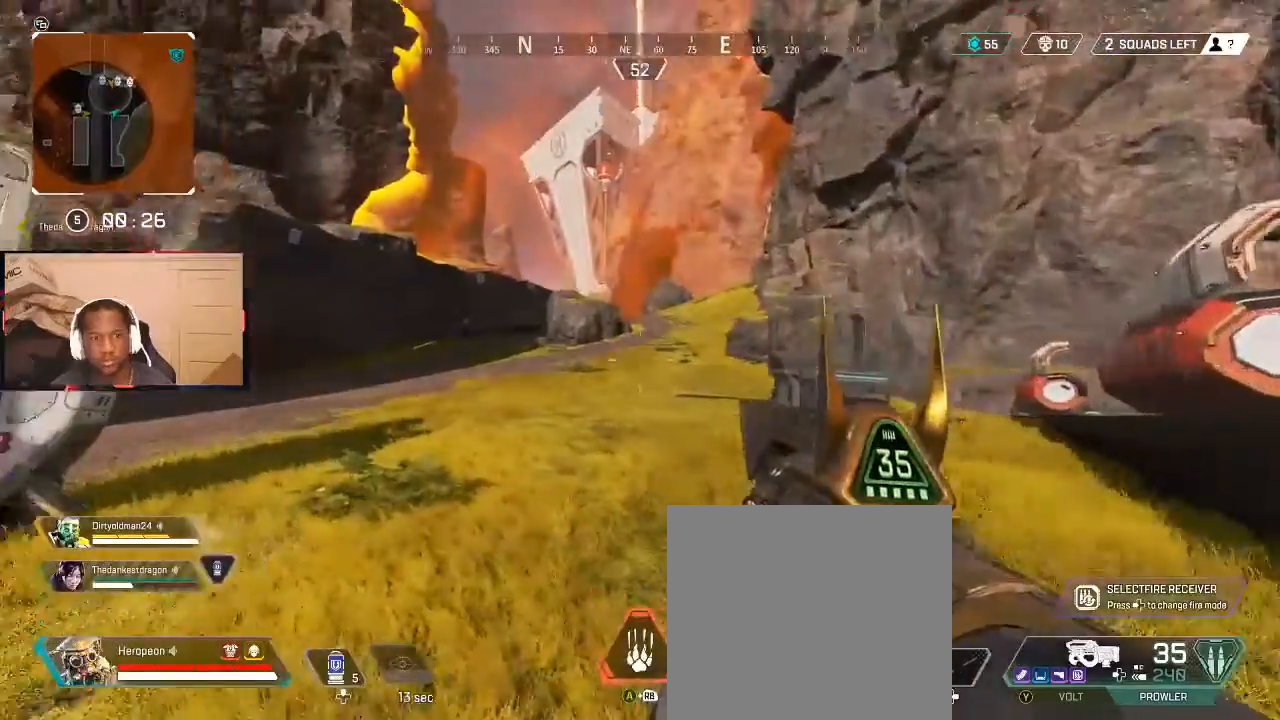
{"buttons": ["Y"], "left_stick": "up", "right_stick": "center", "events": [[33, "L3", "down"], [33, "right_stick", "center"], [67, "left_stick", "up"], [200, "L3", "up"], [200, "Y", "down"]]}
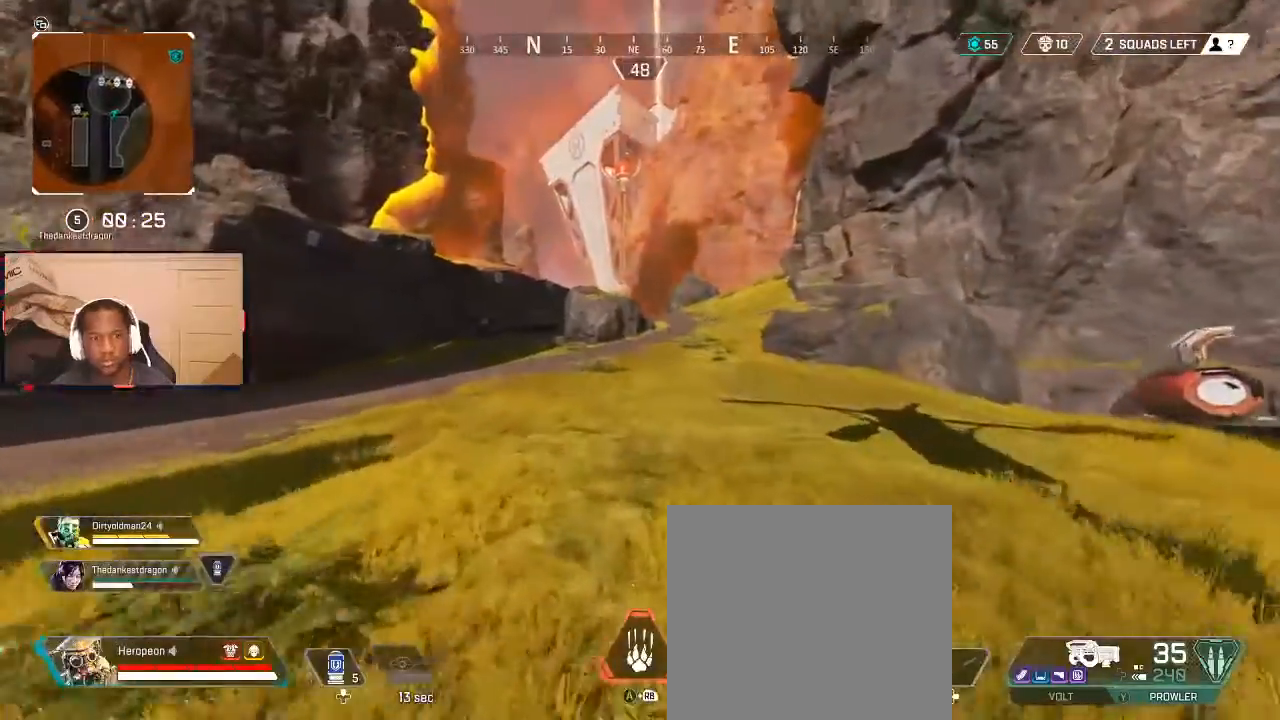
{"buttons": ["L3"], "left_stick": "up", "right_stick": "right", "events": [[33, "Y", "up"], [167, "B", "down"], [233, "B", "up"], [500, "L3", "down"], [500, "right_stick", "right"]]}
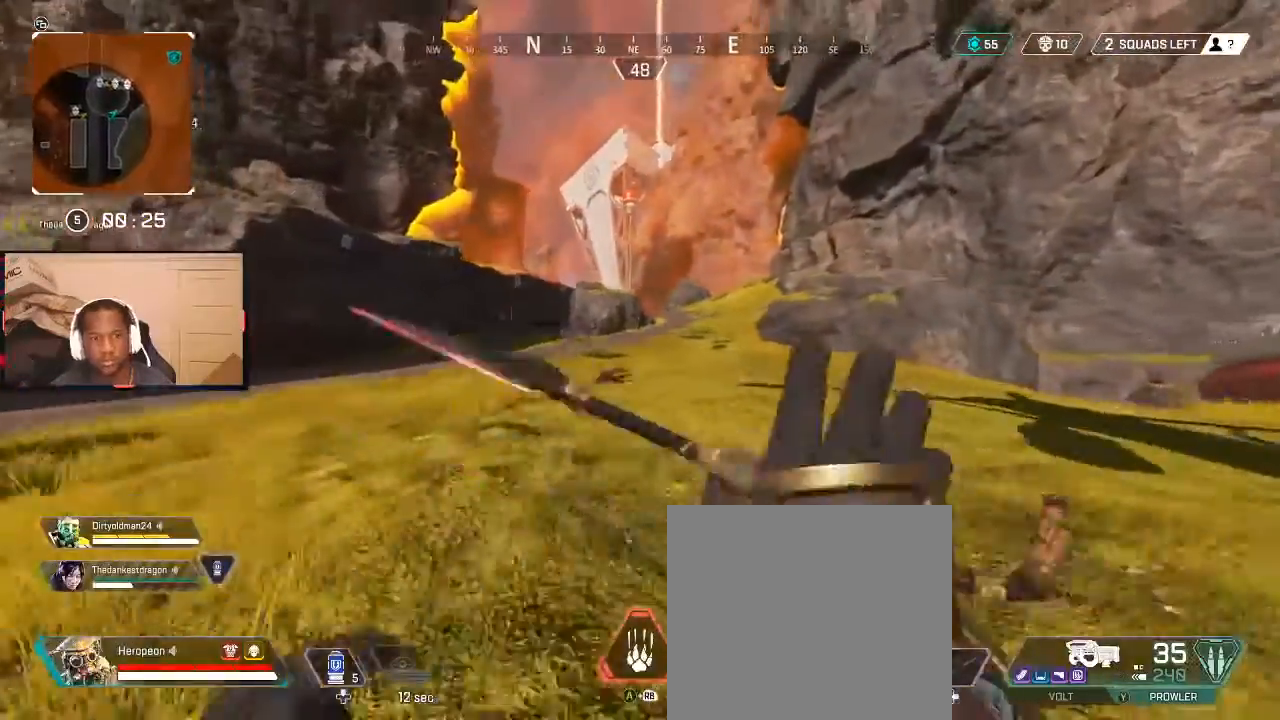
{"buttons": [], "left_stick": "up", "right_stick": "left", "events": [[100, "L3", "up"], [100, "right_stick", "center"], [433, "right_stick", "left"]]}
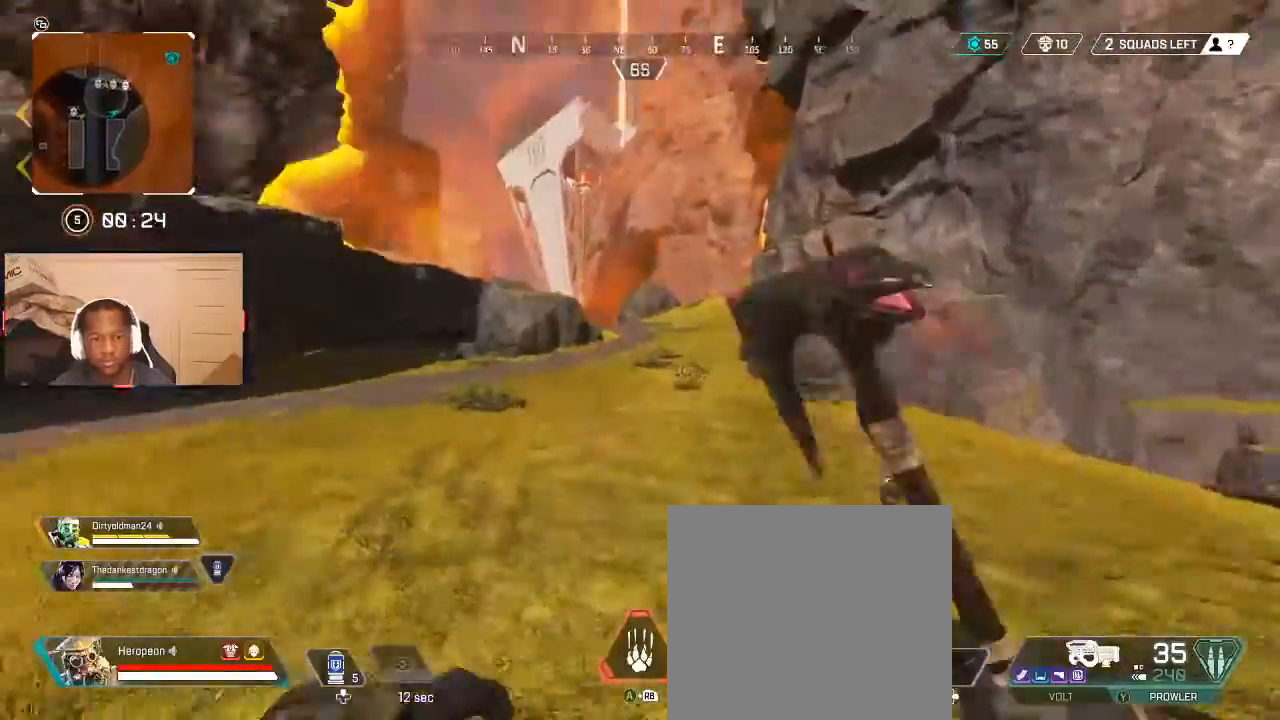
{"buttons": [], "left_stick": "up", "right_stick": "right", "events": [[33, "right_stick", "right"], [233, "right_stick", "center"], [367, "right_stick", "right"]]}
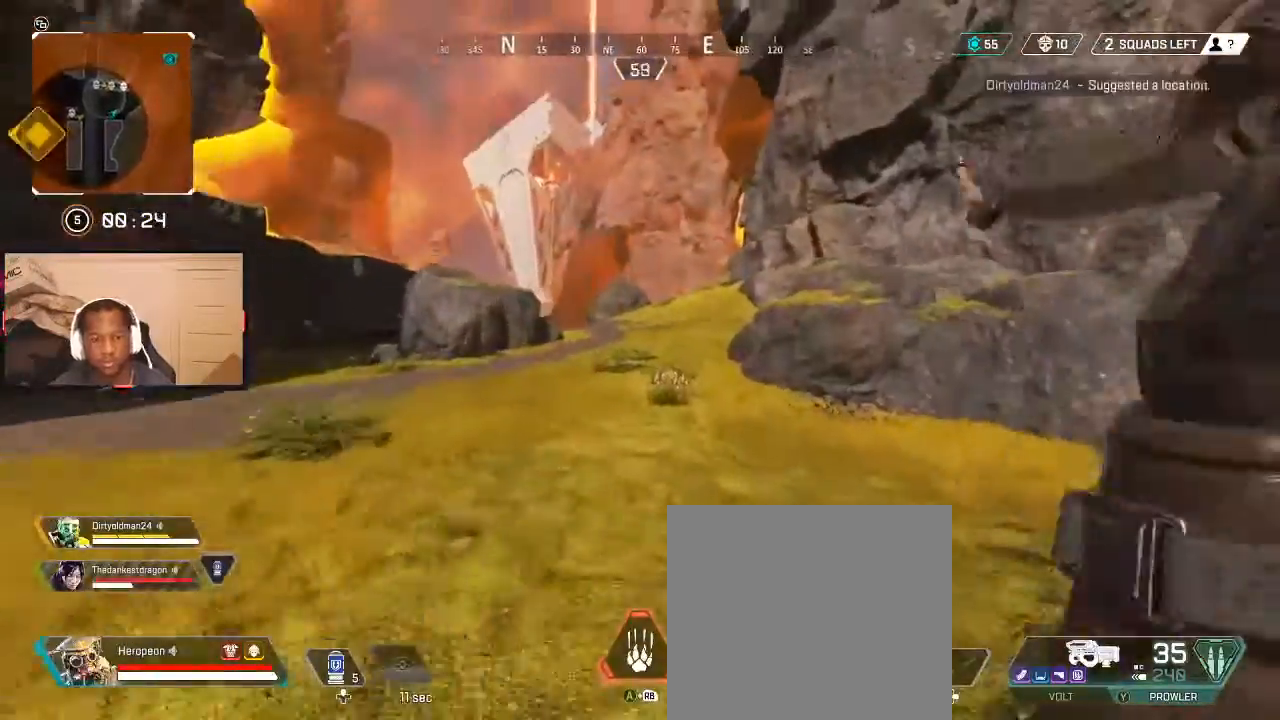
{"buttons": [], "left_stick": "up", "right_stick": "center", "events": [[33, "right_stick", "center"]]}
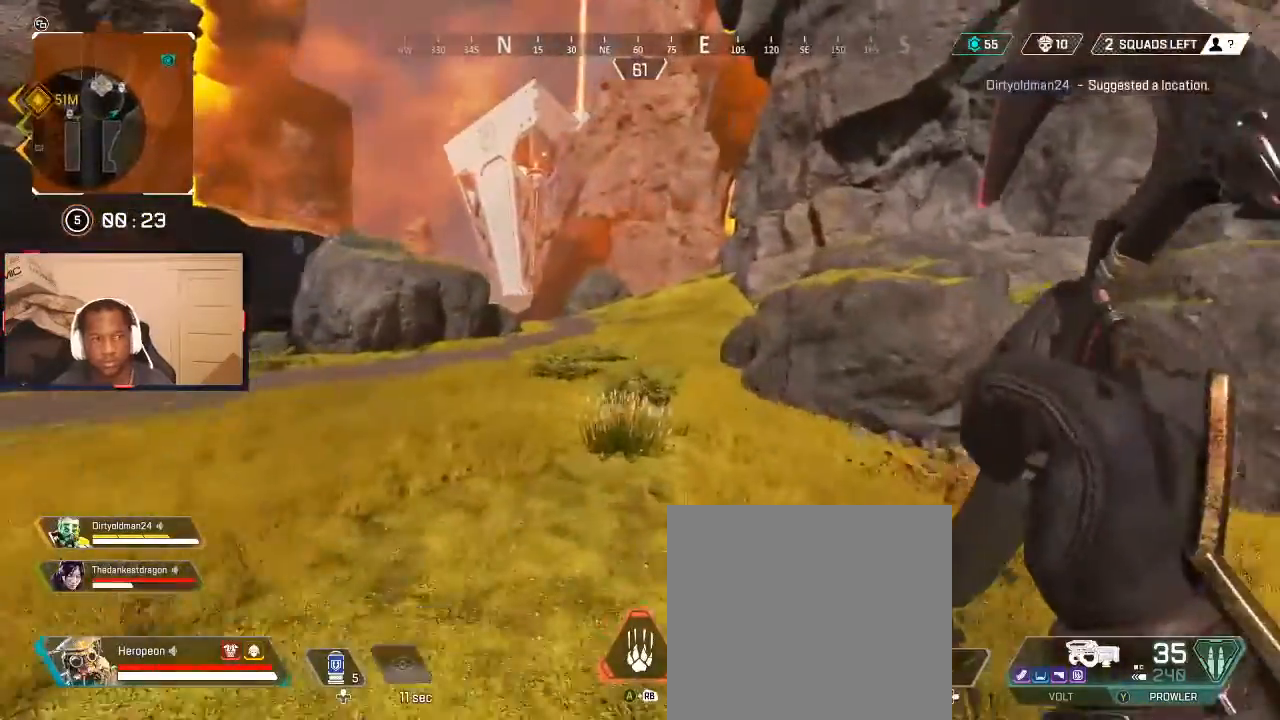
{"buttons": [], "left_stick": "up", "right_stick": "center", "events": [[233, "right_stick", "left"], [433, "right_stick", "center"]]}
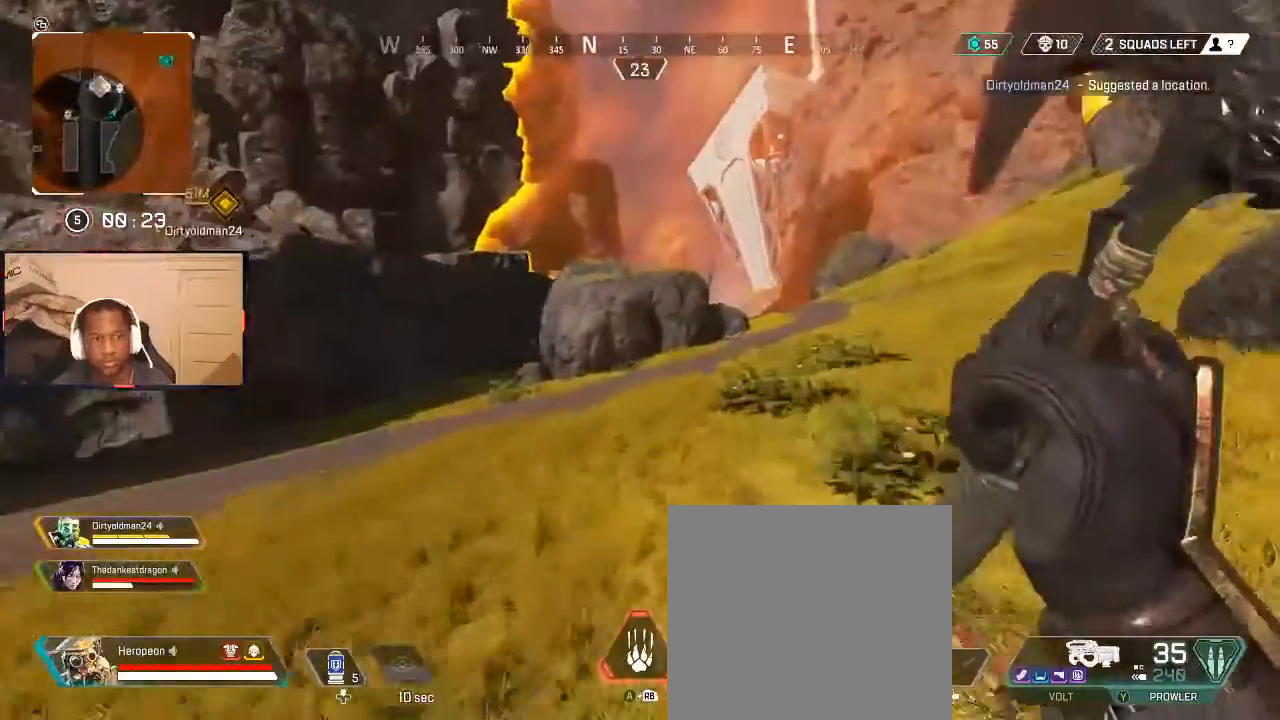
{"buttons": [], "left_stick": "up", "right_stick": "center", "events": []}
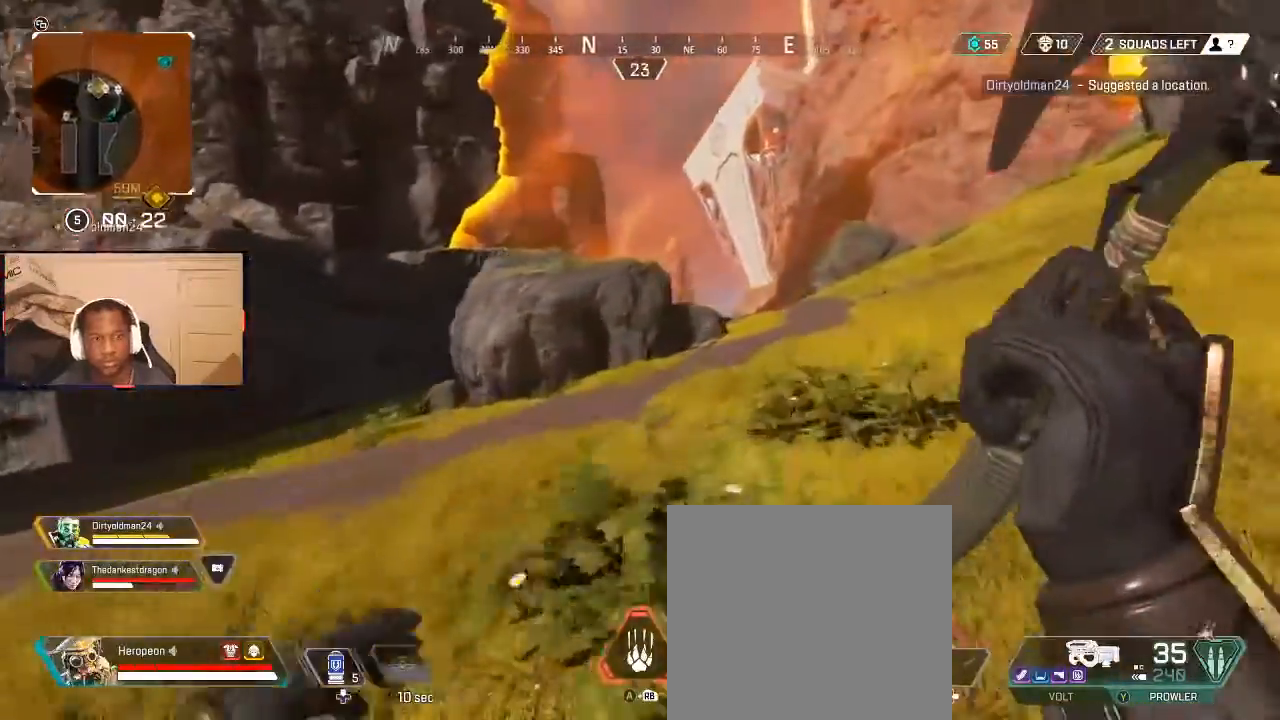
{"buttons": [], "left_stick": "up", "right_stick": "center", "events": [[67, "right_stick", "right"], [433, "right_stick", "center"]]}
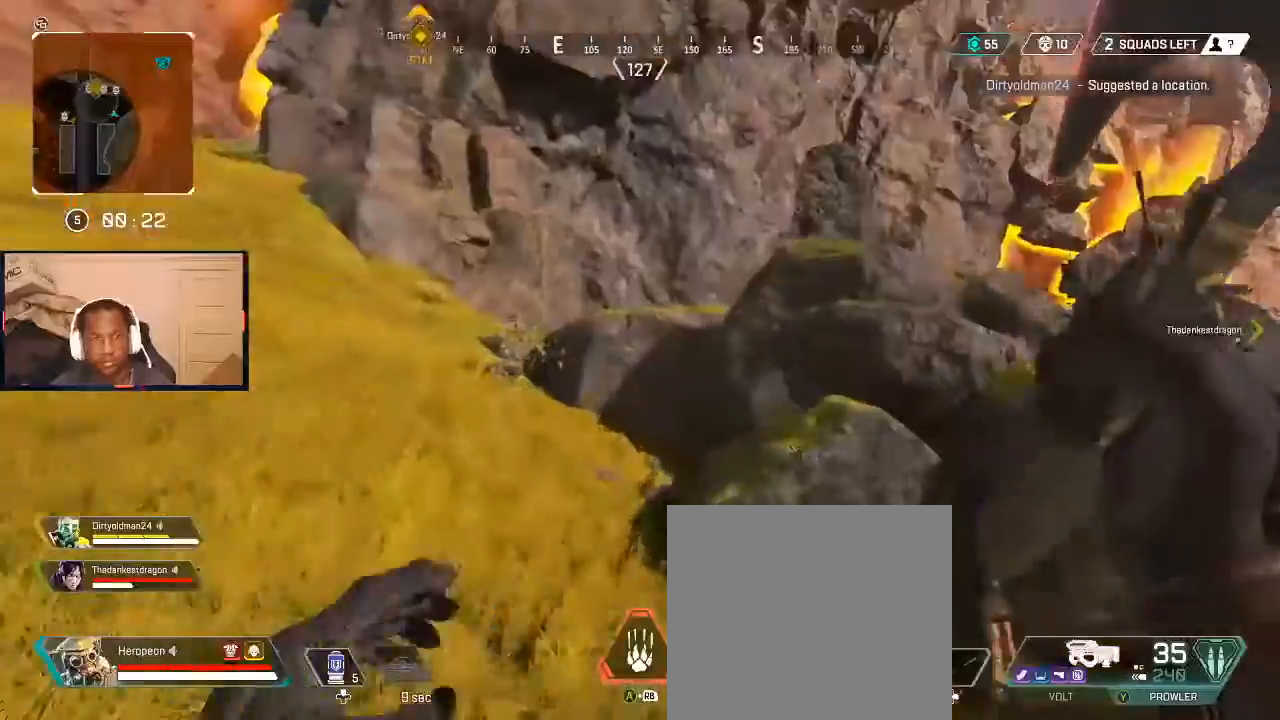
{"buttons": [], "left_stick": "up", "right_stick": "center", "events": [[267, "B", "down"], [333, "B", "up"]]}
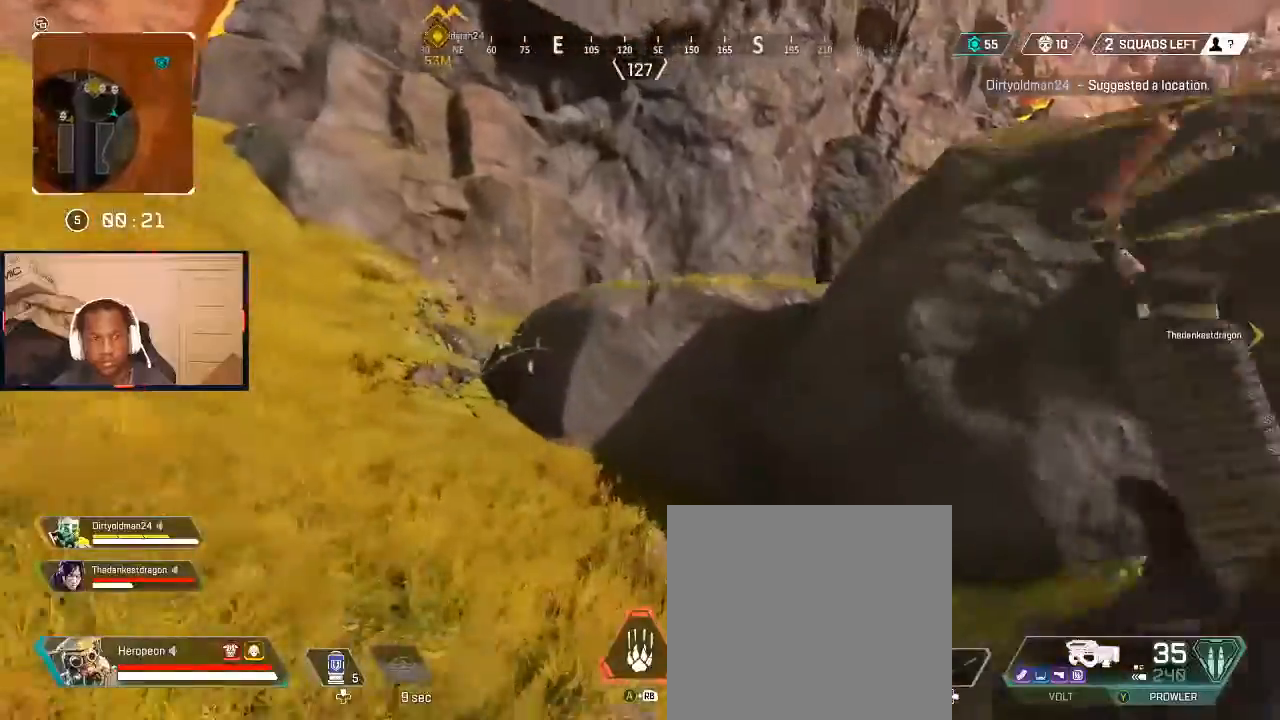
{"buttons": [], "left_stick": "up", "right_stick": "center", "events": []}
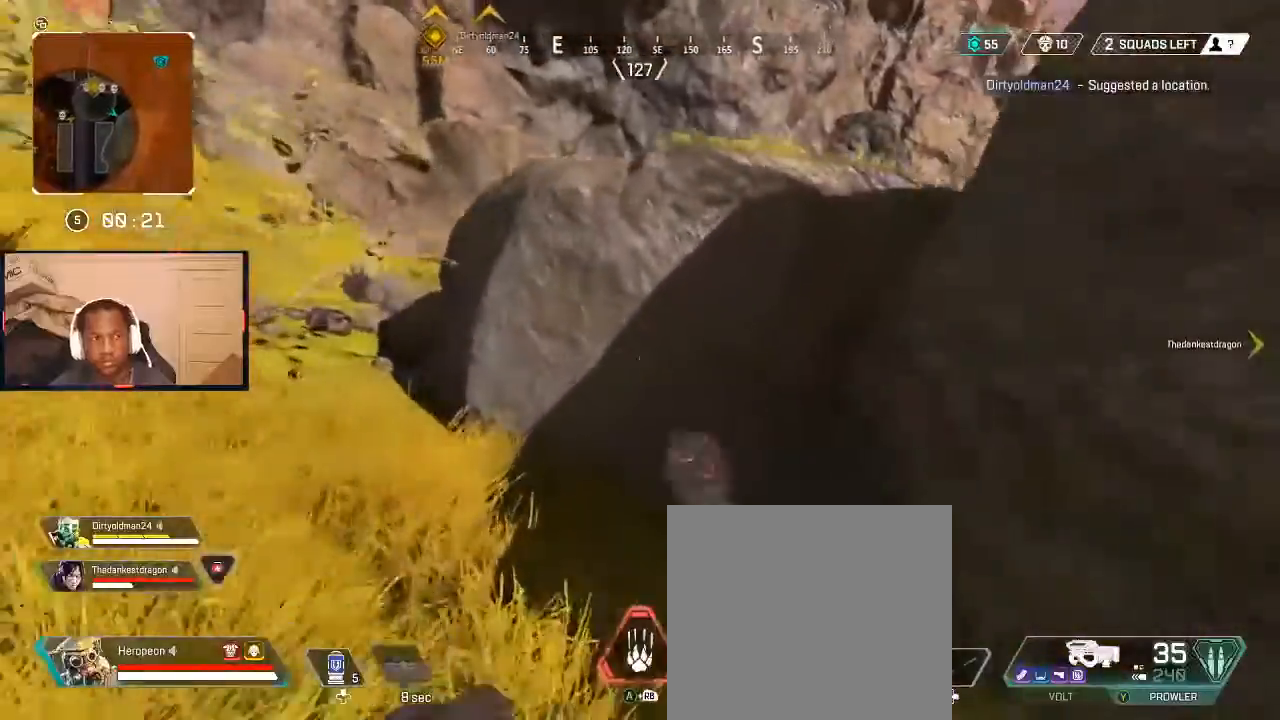
{"buttons": [], "left_stick": "center", "right_stick": "center", "events": [[33, "right_stick", "right"], [400, "left_stick", "center"], [433, "right_stick", "center"]]}
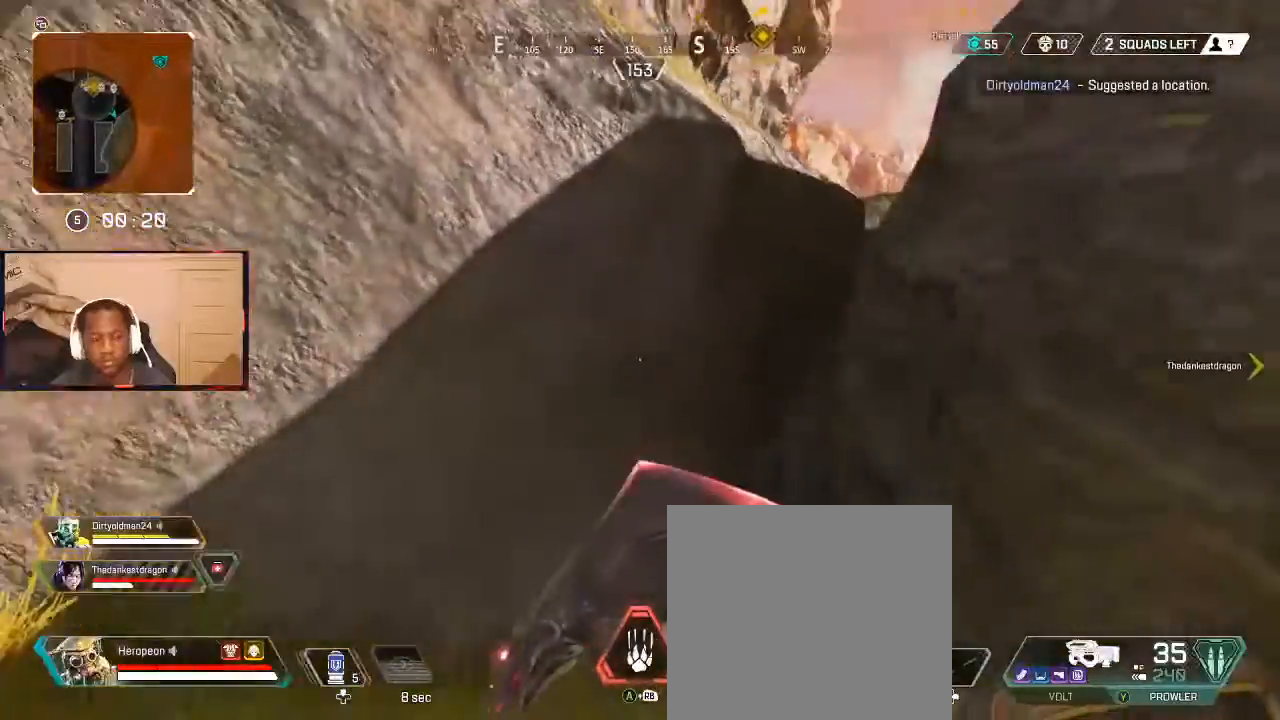
{"buttons": [], "left_stick": "left", "right_stick": "center", "events": [[67, "left_stick", "up-left"], [333, "left_stick", "down-left"], [467, "left_stick", "left"]]}